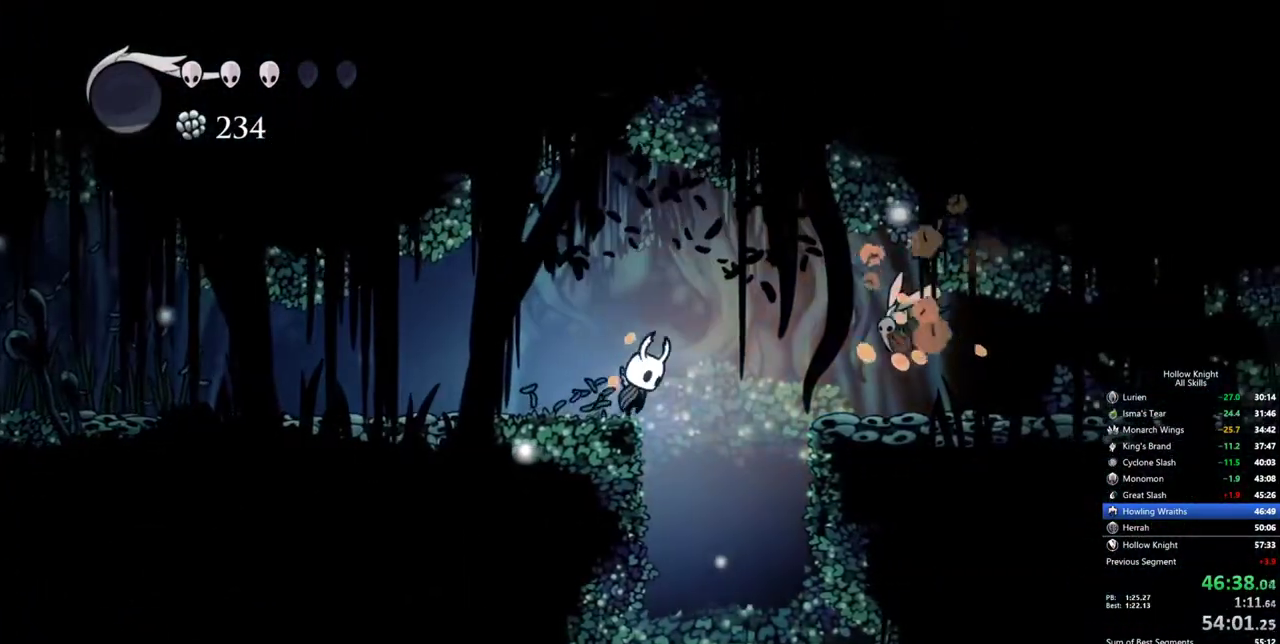
Gameplay with keyboard; each line is a JSON object with the keys held at the frame after it. "events" lists presses ("down") and releases ("up") of "cdash", "dash", "dnail", "down", "heal", "inv", "jump", "left", "nail", "right", "spell" and "up" between this image and that frame as [ms after this image, input, new state], when the widget could be followed in between. No other keys are recorded. Mouse input is not recorded. Key names are as the overlay labels them; some are game actions (e.g. jump) rather than physical keys.
{"keys": ["nail", "right"], "events": [[100, "nail", "down"], [184, "jump", "up"], [234, "nail", "up"], [284, "up", "up"], [417, "nail", "down"]]}
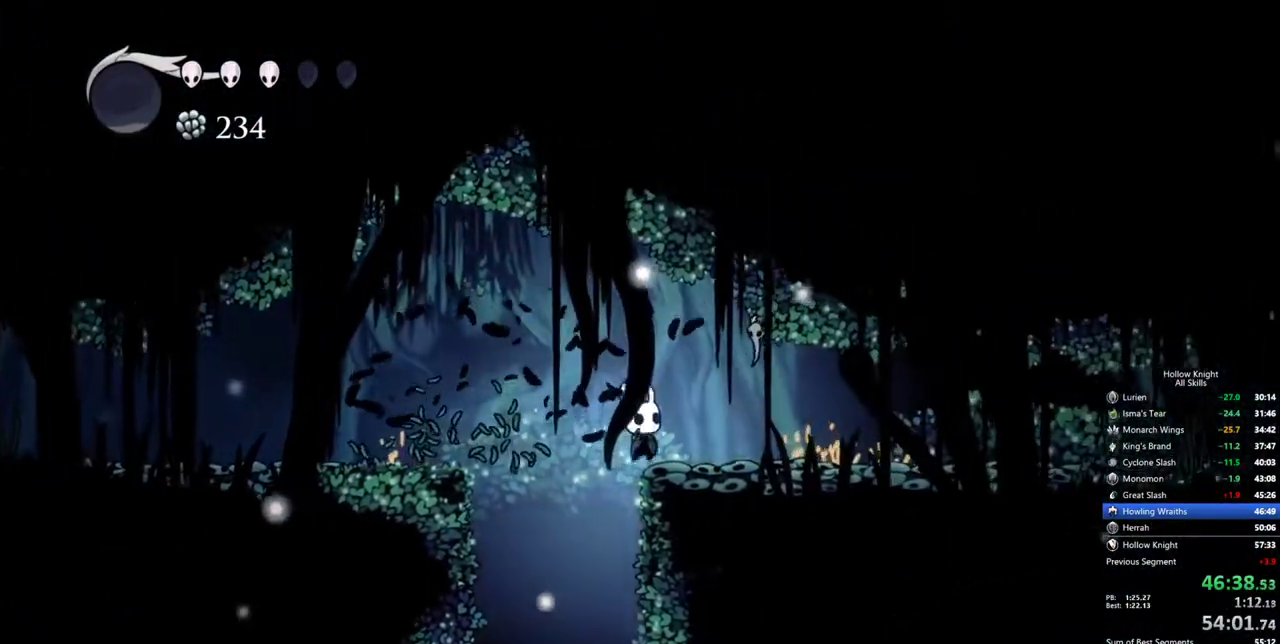
{"keys": [], "events": [[17, "left", "down"], [17, "right", "up"], [67, "nail", "up"], [250, "right", "down"], [300, "left", "up"], [384, "right", "up"]]}
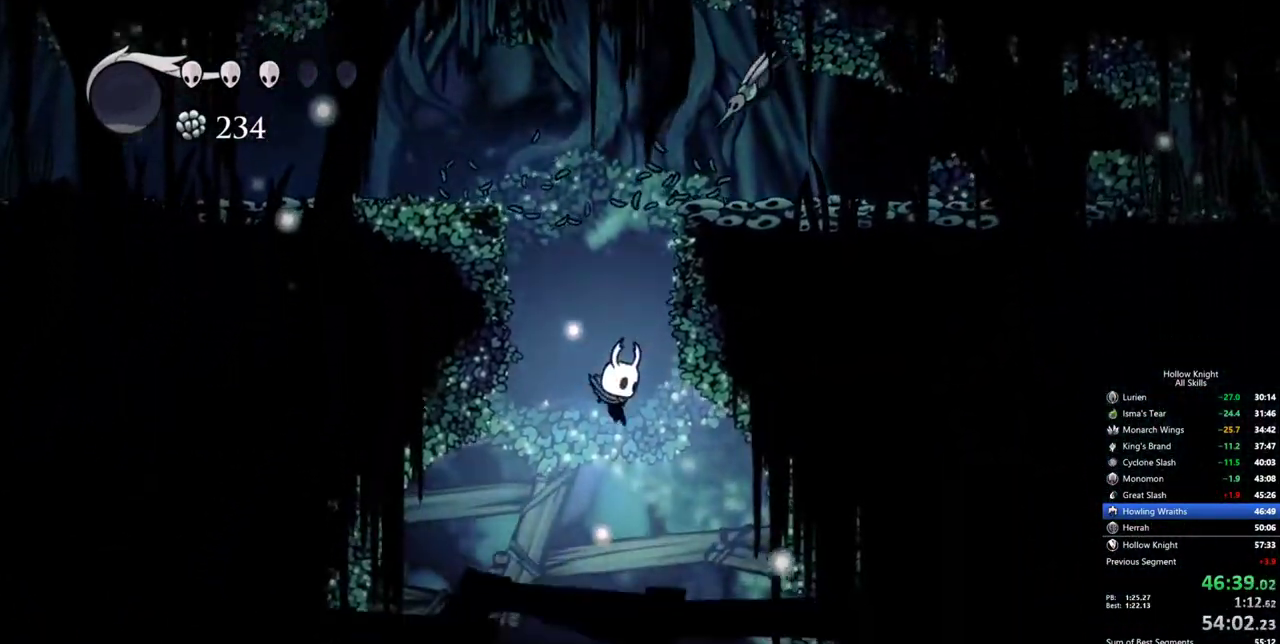
{"keys": ["right"], "events": [[84, "right", "down"]]}
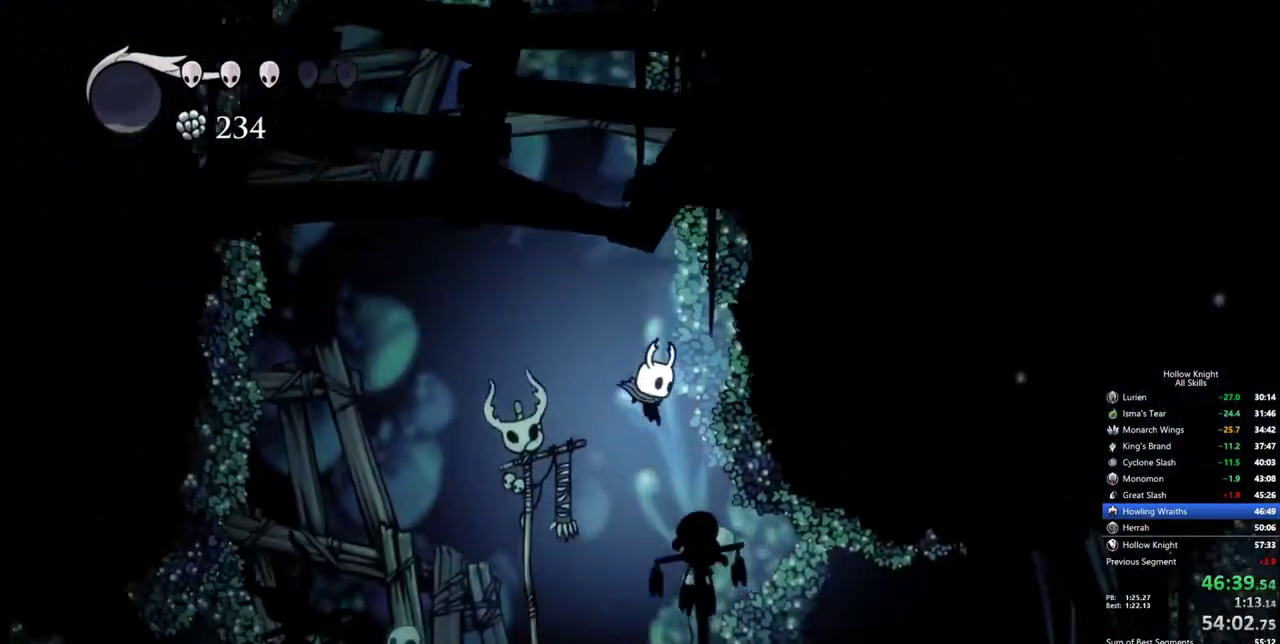
{"keys": ["right"], "events": [[184, "dash", "down"], [334, "dash", "up"]]}
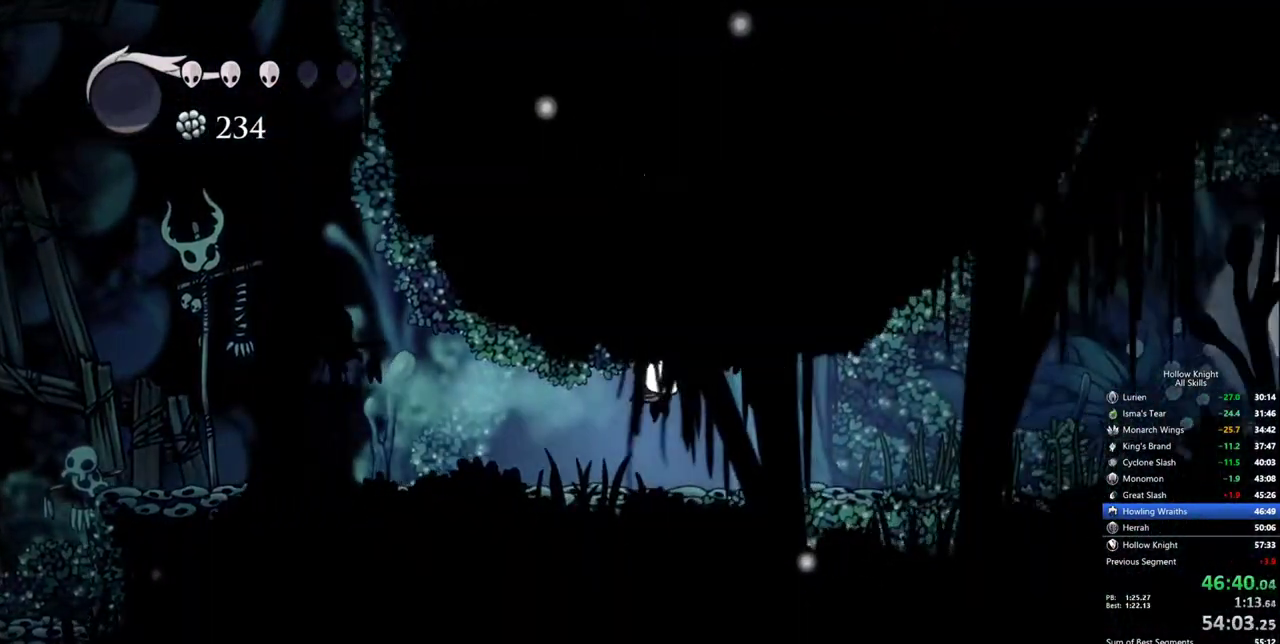
{"keys": ["right"], "events": [[300, "dash", "down"], [434, "dash", "up"]]}
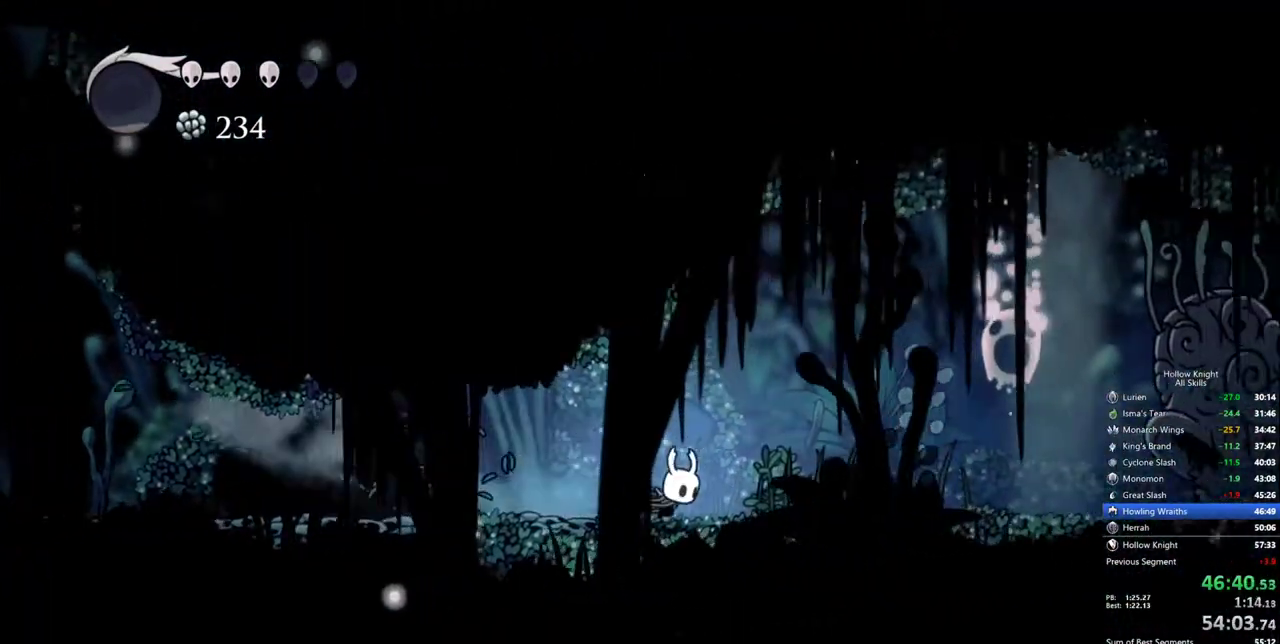
{"keys": ["right"], "events": []}
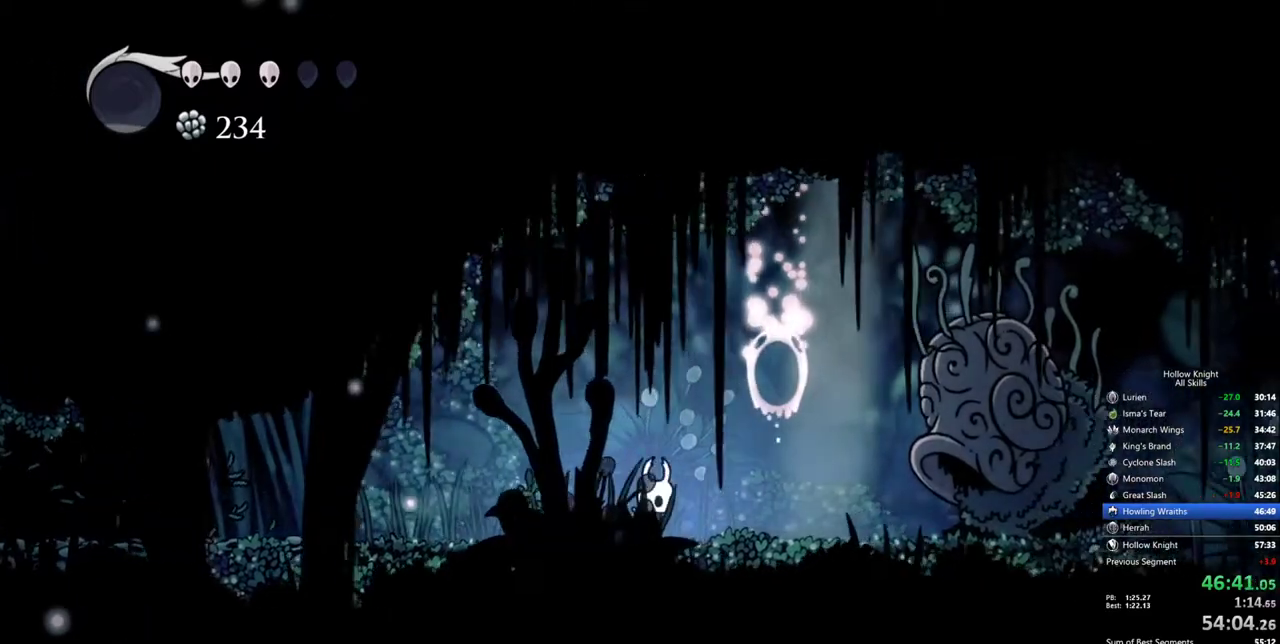
{"keys": [], "events": [[100, "jump", "down"], [234, "jump", "up"], [384, "right", "up"]]}
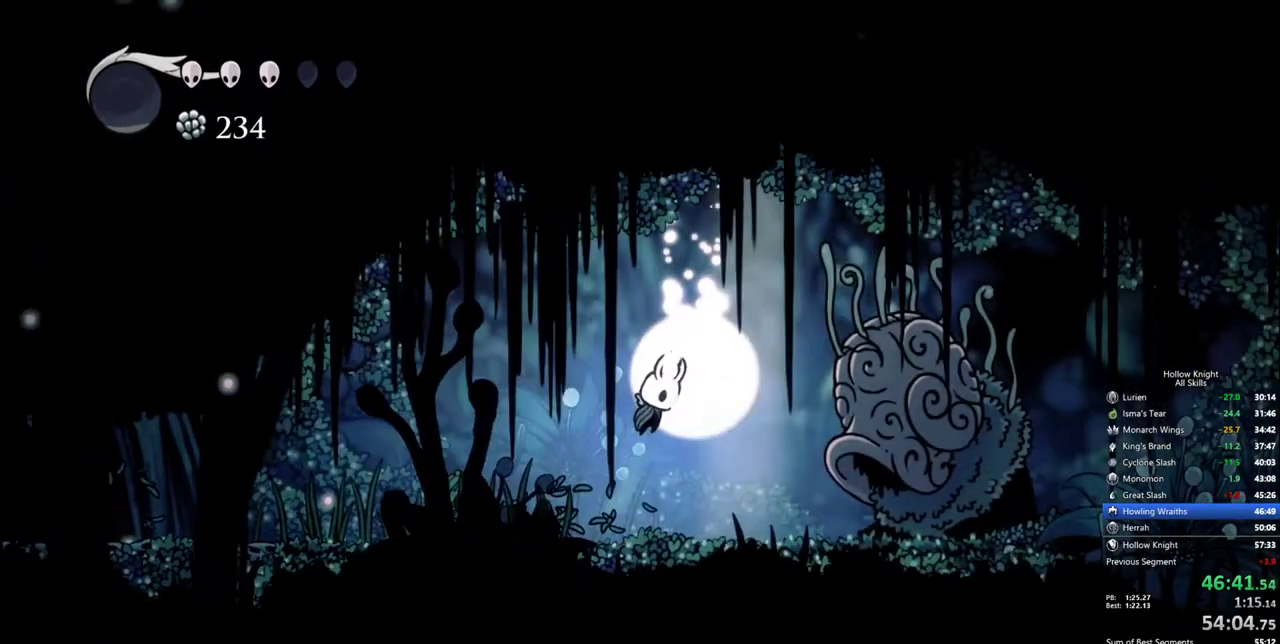
{"keys": [], "events": [[67, "right", "down"], [384, "right", "up"]]}
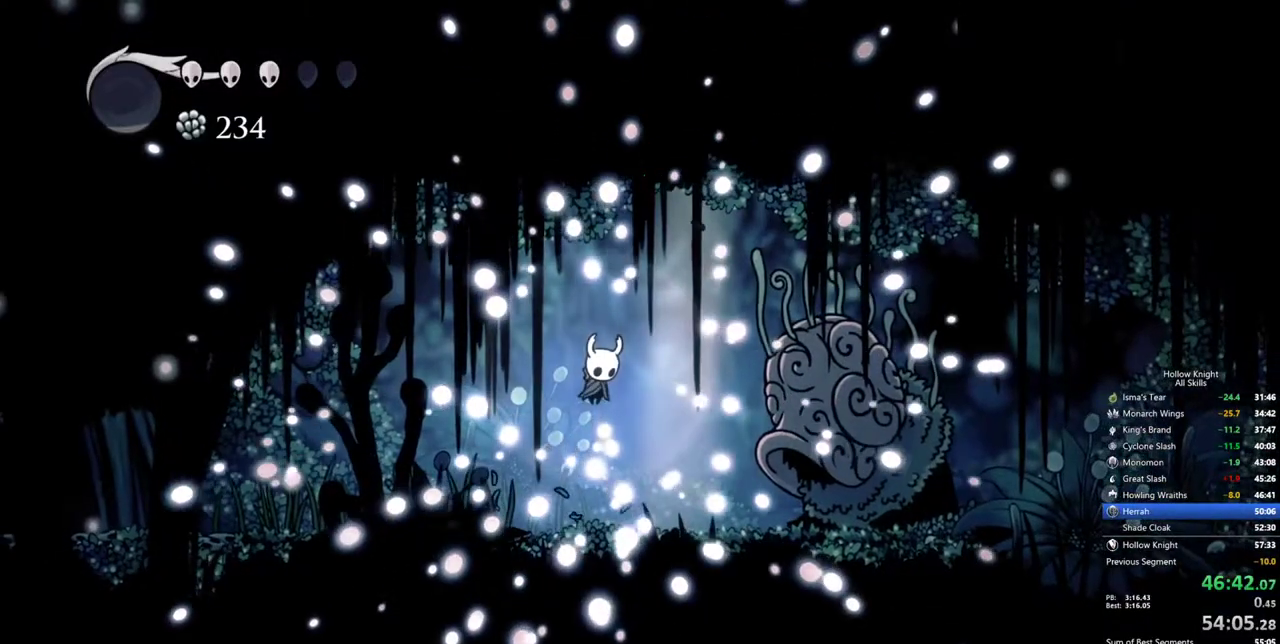
{"keys": [], "events": []}
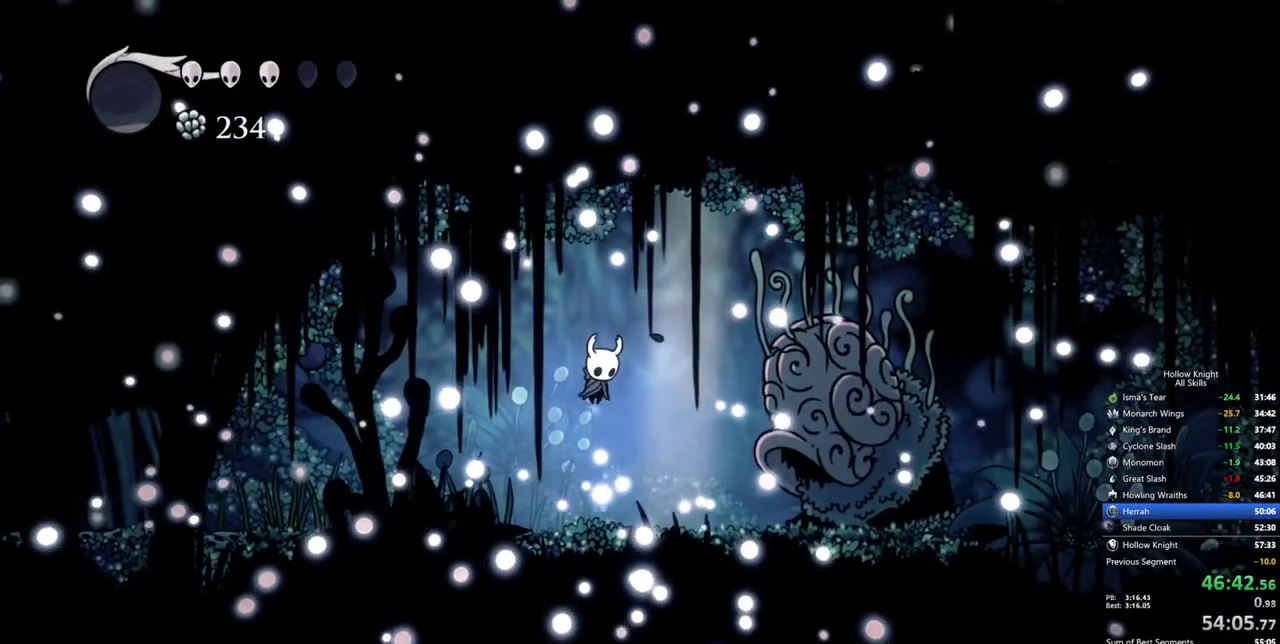
{"keys": ["left"], "events": [[117, "left", "down"], [184, "left", "up"], [234, "left", "down"], [334, "left", "up"], [417, "left", "down"]]}
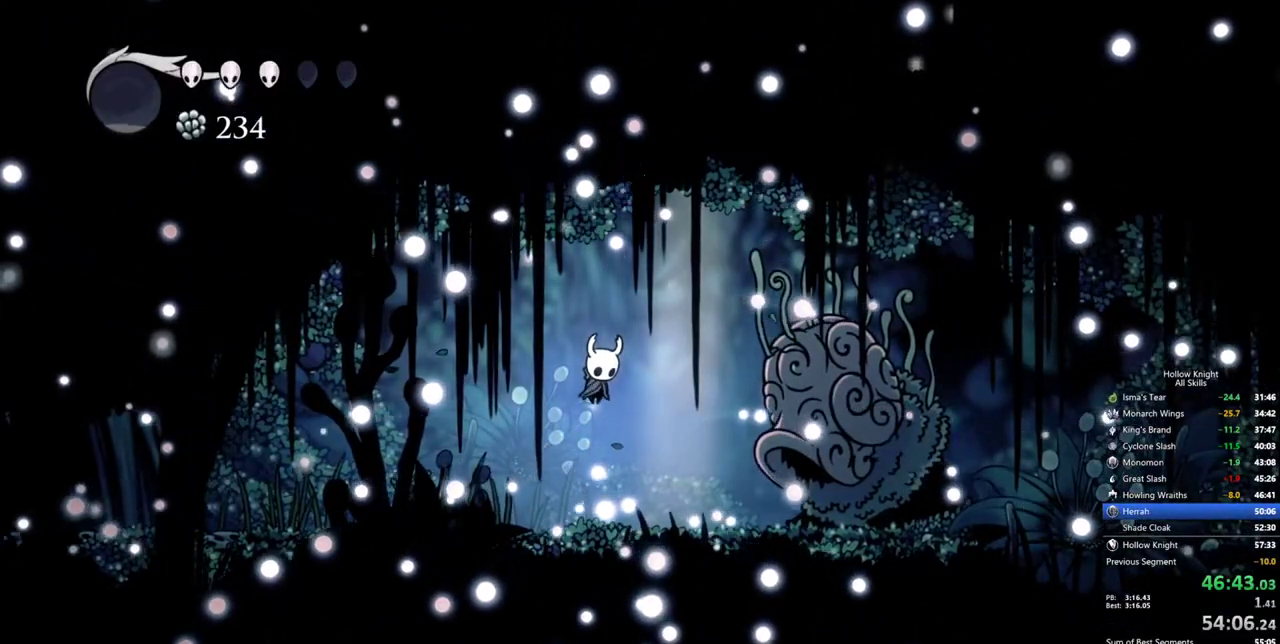
{"keys": ["left"], "events": [[17, "left", "up"], [117, "left", "down"], [167, "left", "up"], [234, "left", "down"], [334, "left", "up"], [417, "left", "down"]]}
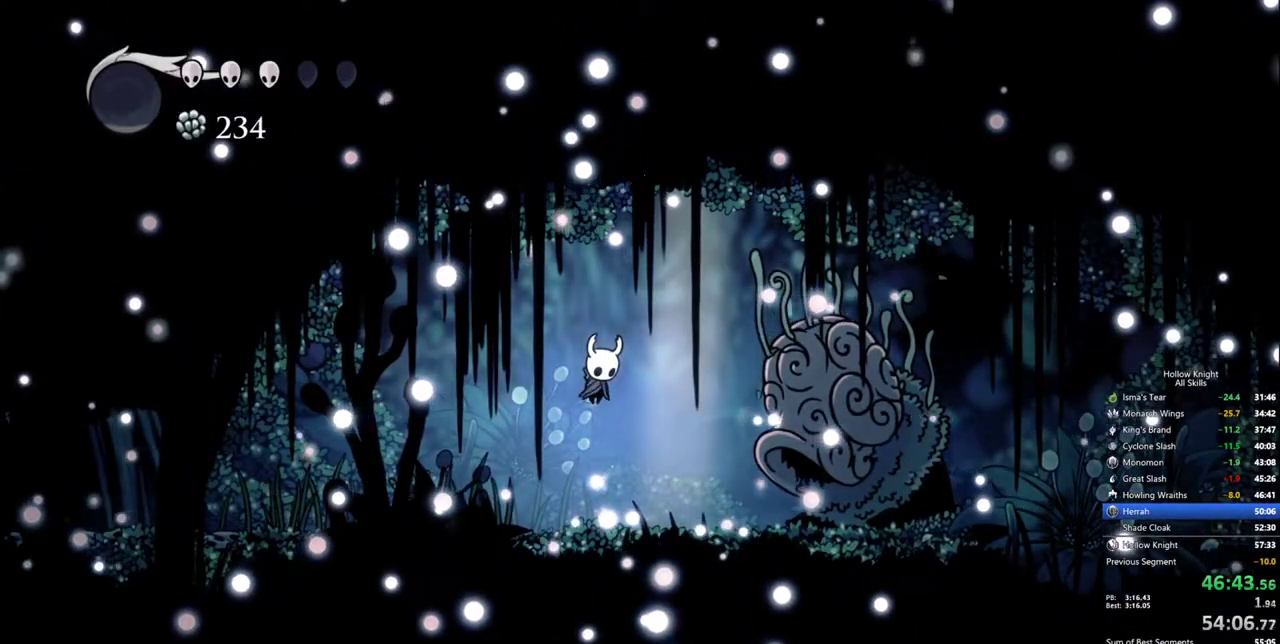
{"keys": ["left"], "events": [[17, "left", "up"], [117, "left", "down"], [217, "left", "up"], [250, "left", "down"], [384, "left", "up"], [500, "left", "down"]]}
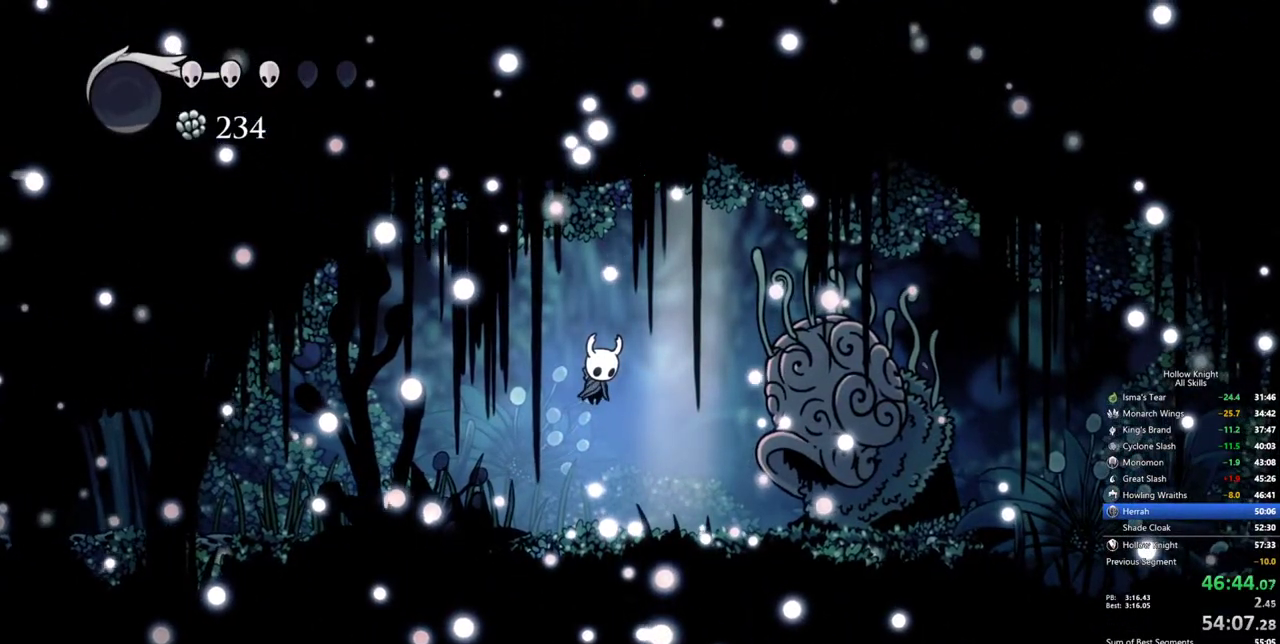
{"keys": [], "events": [[100, "left", "up"], [184, "left", "down"], [284, "left", "up"], [317, "left", "down"], [450, "left", "up"]]}
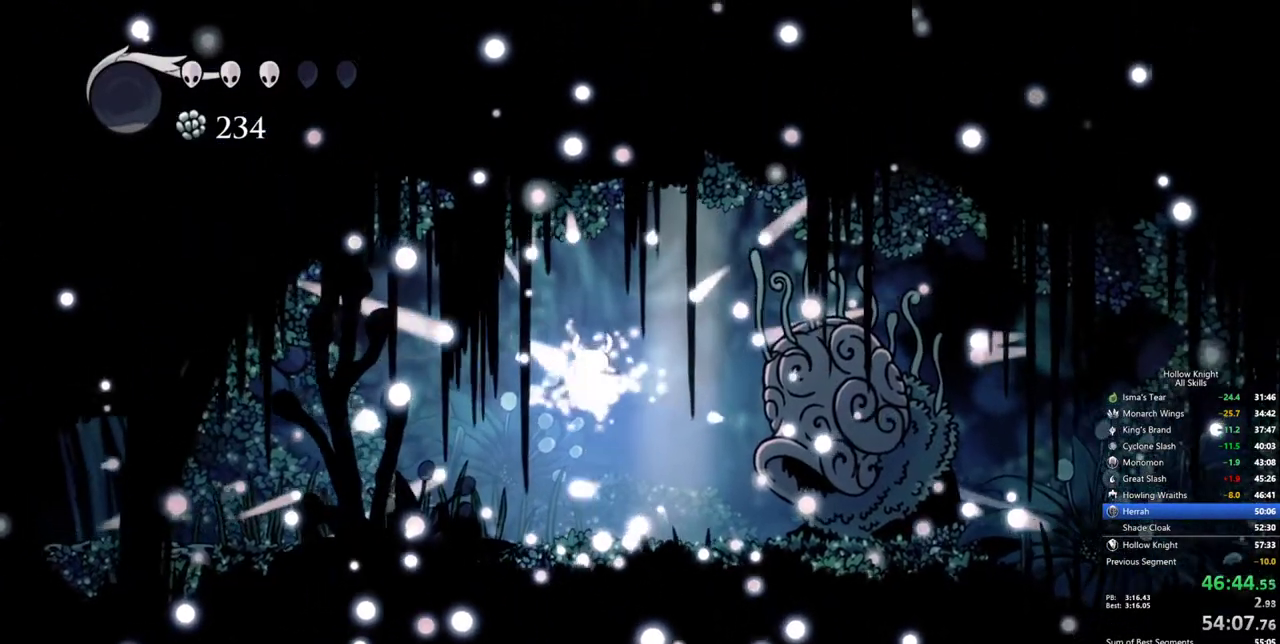
{"keys": [], "events": [[17, "left", "down"], [100, "left", "up"], [200, "left", "down"], [300, "left", "up"], [400, "left", "down"], [484, "left", "up"]]}
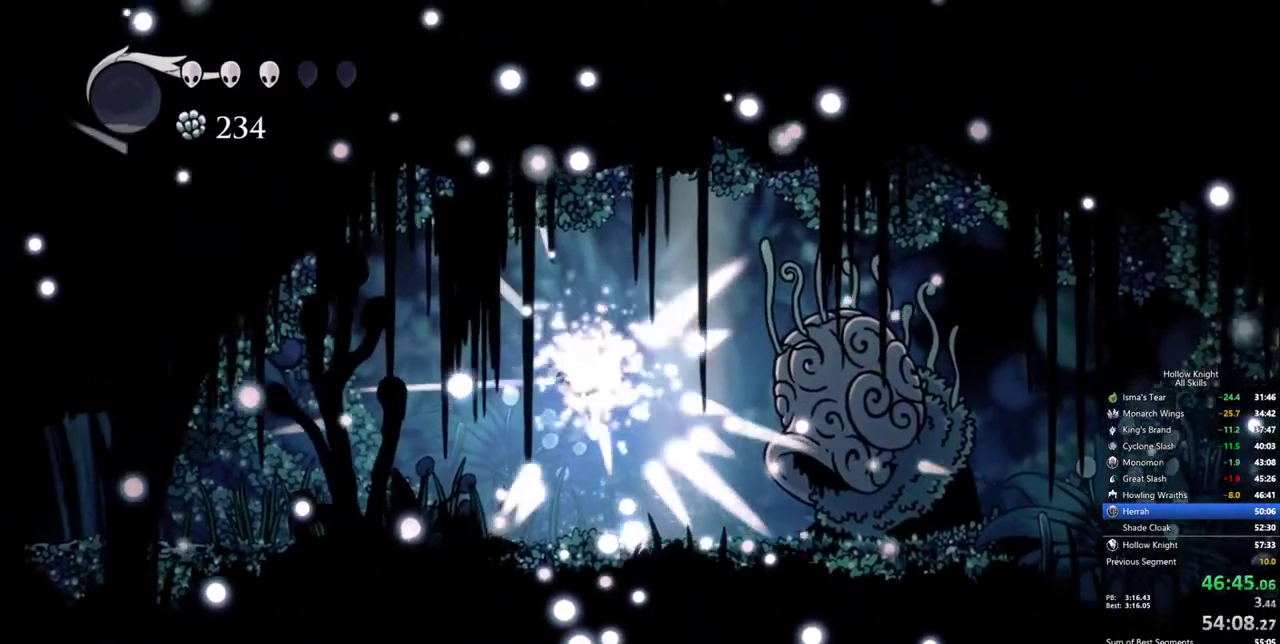
{"keys": [], "events": [[67, "left", "down"], [167, "left", "up"], [267, "left", "down"], [367, "left", "up"], [450, "left", "down"], [500, "left", "up"]]}
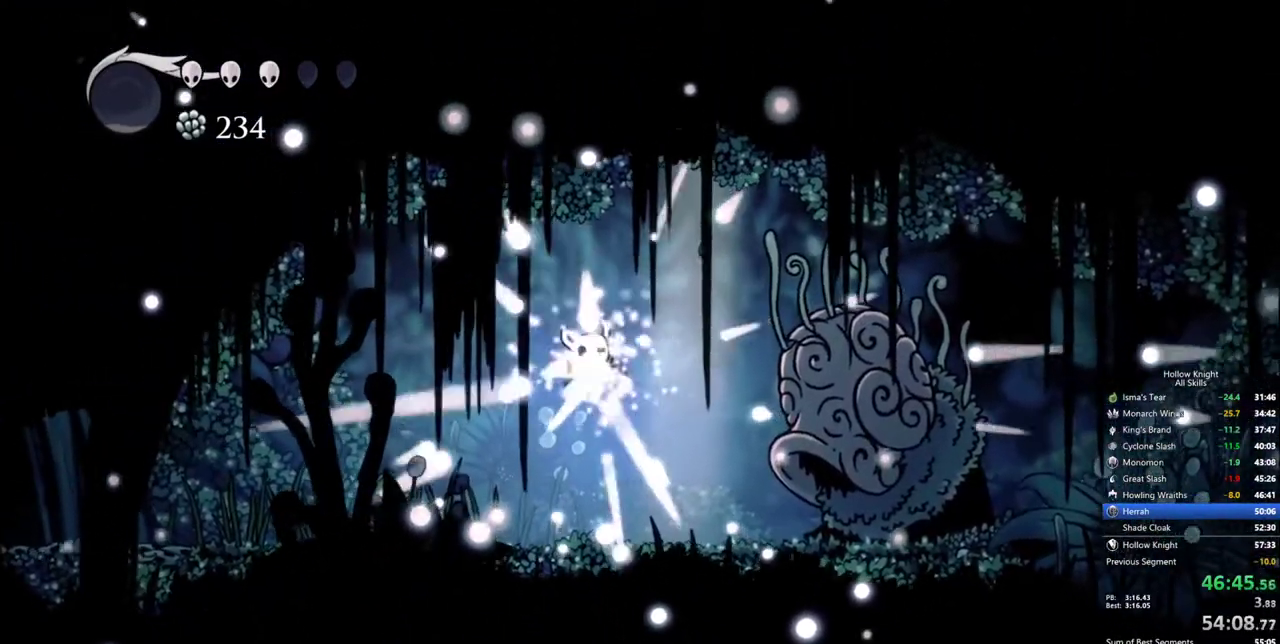
{"keys": ["left"], "events": [[100, "left", "down"], [184, "left", "up"], [284, "left", "down"], [384, "left", "up"], [467, "left", "down"]]}
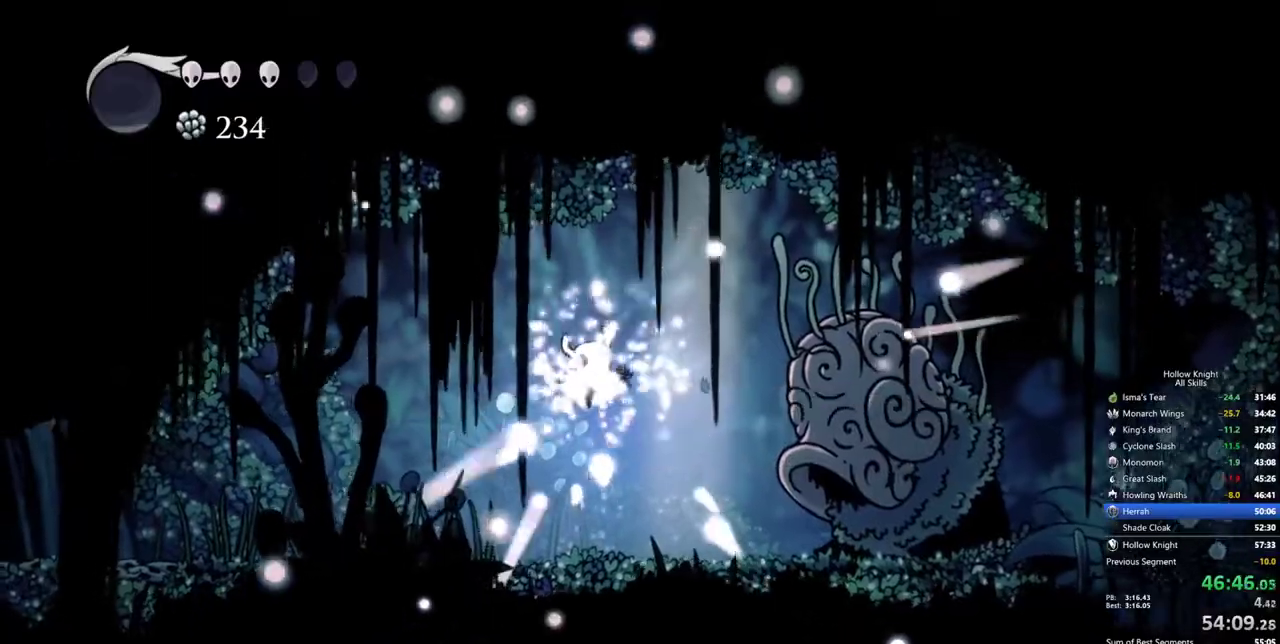
{"keys": ["left"], "events": []}
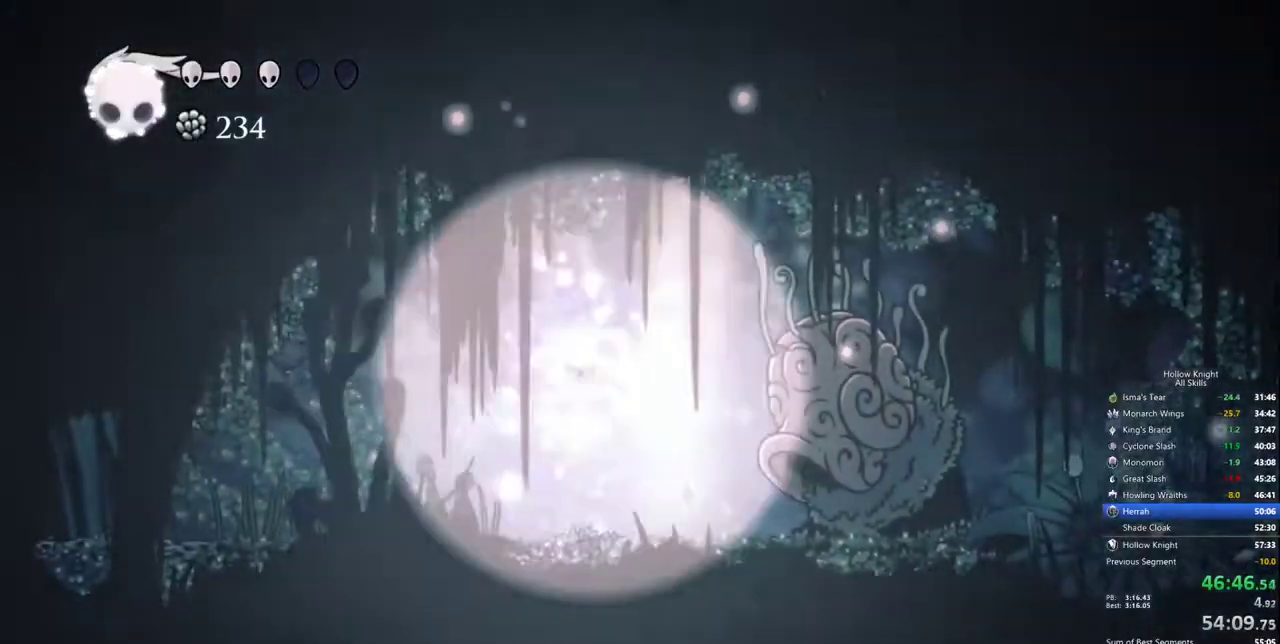
{"keys": ["left"], "events": []}
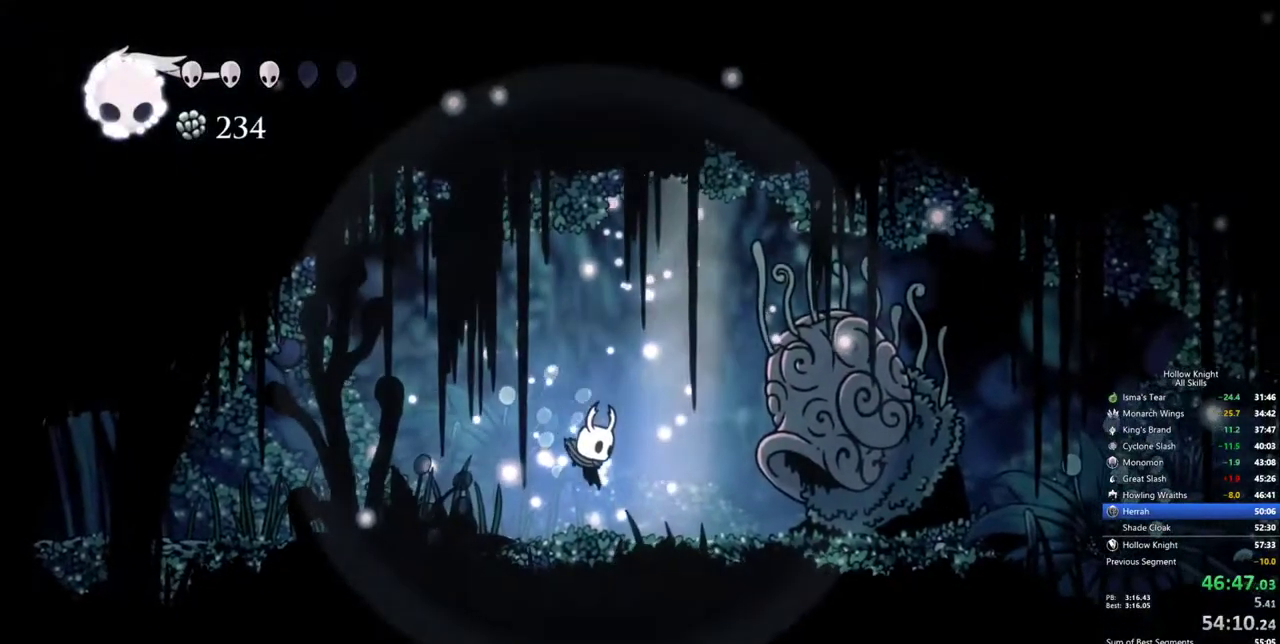
{"keys": [], "events": [[50, "left", "up"], [100, "left", "down"], [184, "left", "up"], [234, "left", "down"], [334, "left", "up"], [417, "left", "down"], [467, "left", "up"]]}
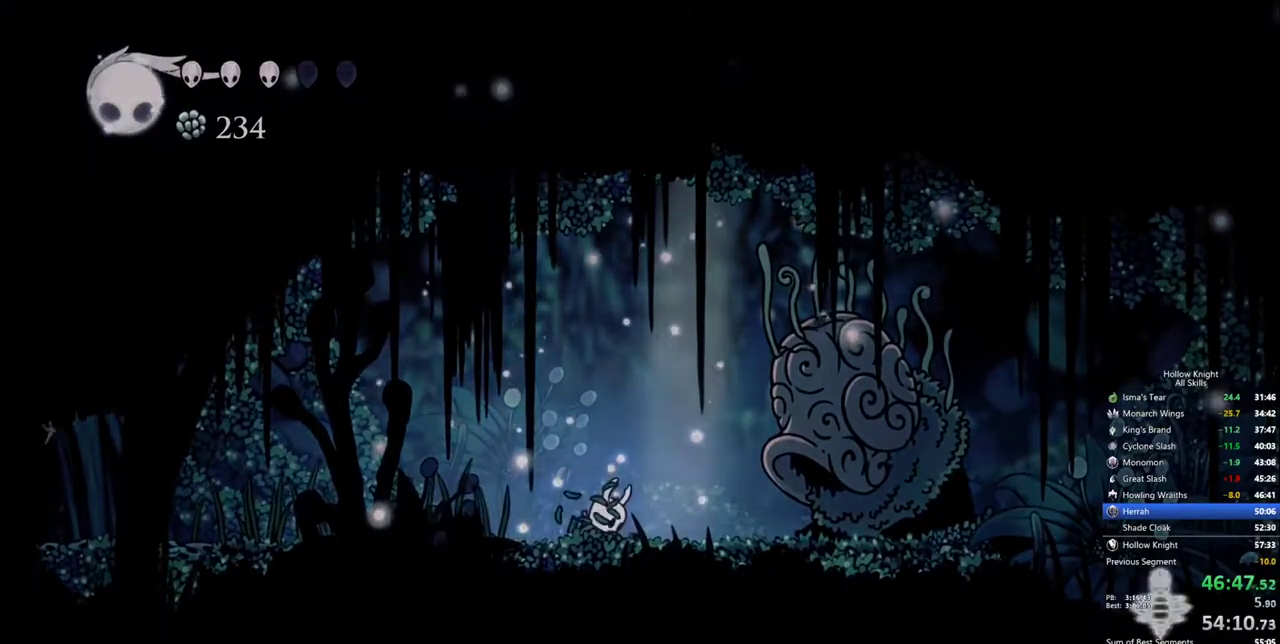
{"keys": ["left"], "events": [[67, "left", "down"], [150, "left", "up"], [250, "left", "down"], [350, "left", "up"], [434, "left", "down"]]}
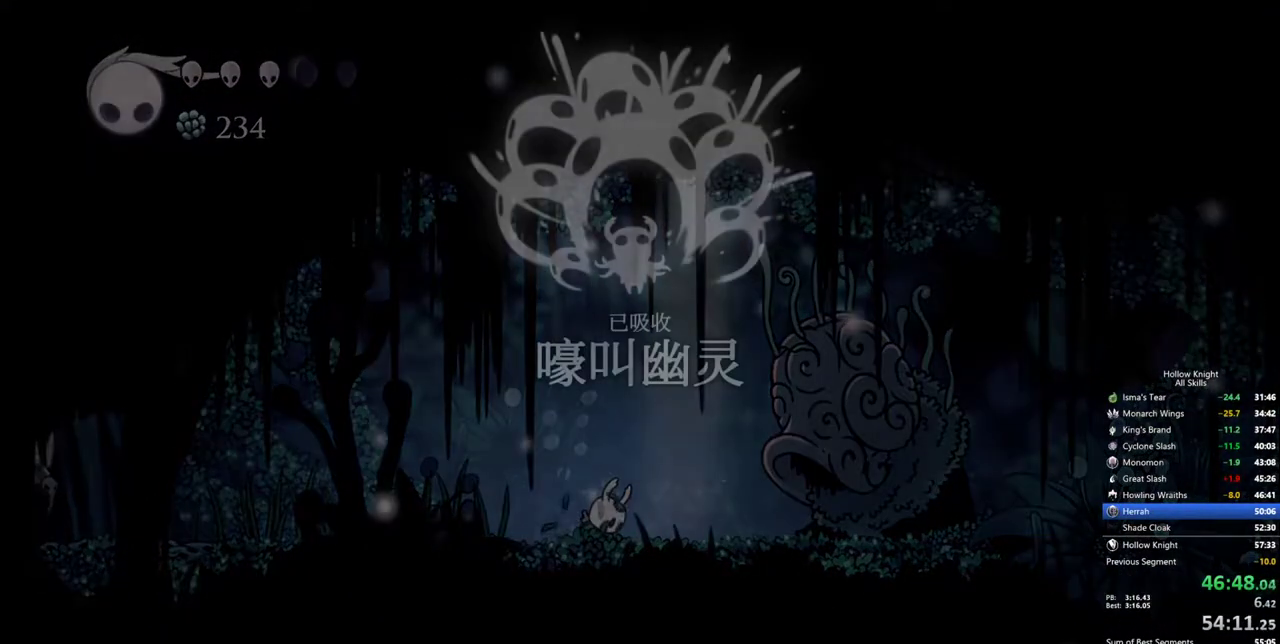
{"keys": ["left"], "events": [[34, "jump", "down"], [34, "left", "up"], [117, "jump", "up"], [117, "left", "down"], [167, "jump", "down"], [267, "jump", "up"], [267, "left", "up"], [400, "jump", "down"], [400, "left", "down"], [500, "jump", "up"]]}
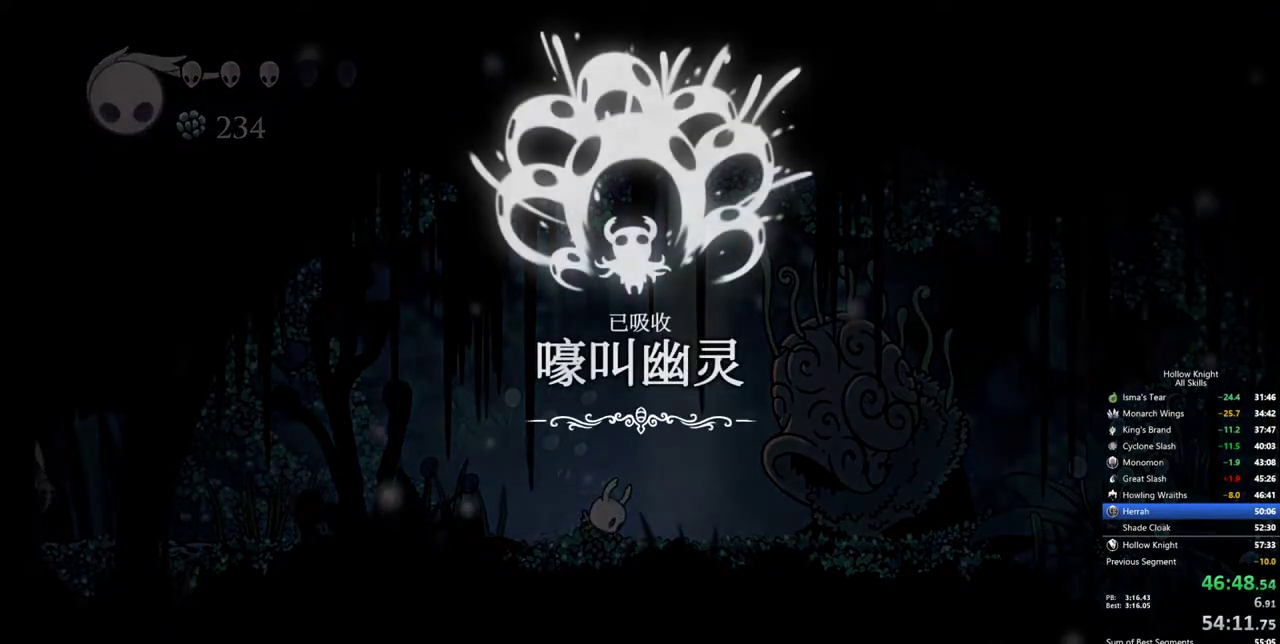
{"keys": ["left"], "events": [[50, "jump", "down"], [50, "left", "up"], [134, "jump", "up"], [184, "jump", "down"], [184, "left", "down"], [284, "jump", "up"], [334, "jump", "down"], [417, "jump", "up"]]}
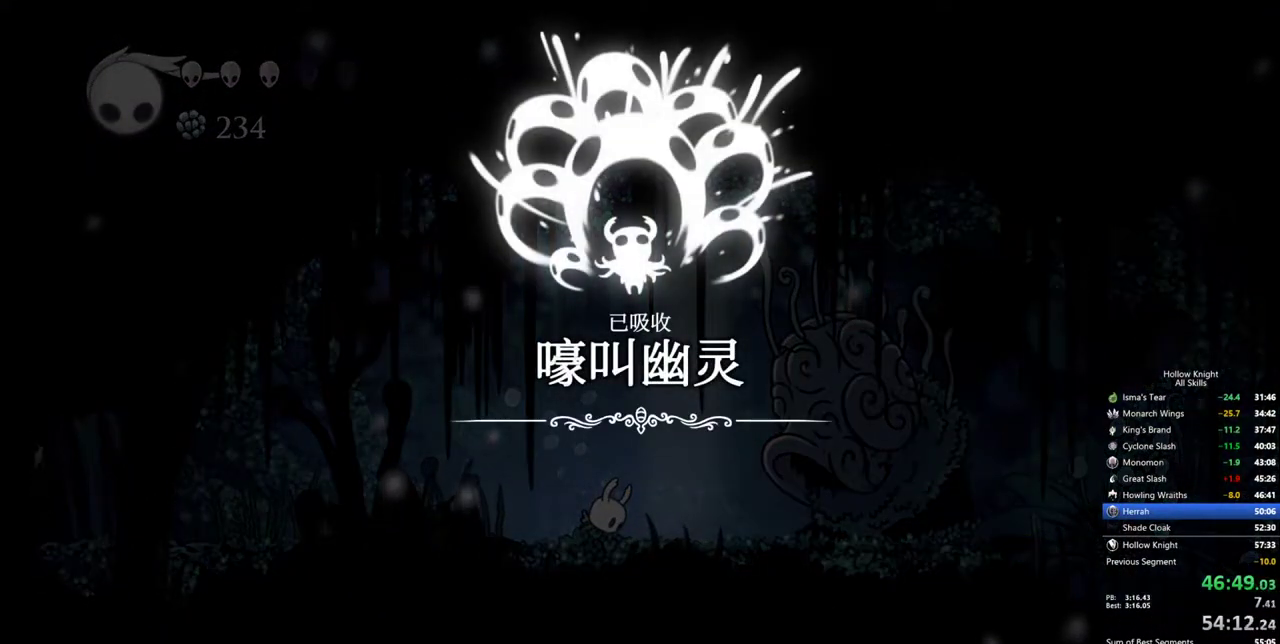
{"keys": ["left"], "events": [[17, "jump", "down"], [67, "jump", "up"], [117, "jump", "down"], [200, "jump", "up"], [300, "jump", "down"], [350, "jump", "up"], [434, "jump", "down"], [484, "jump", "up"]]}
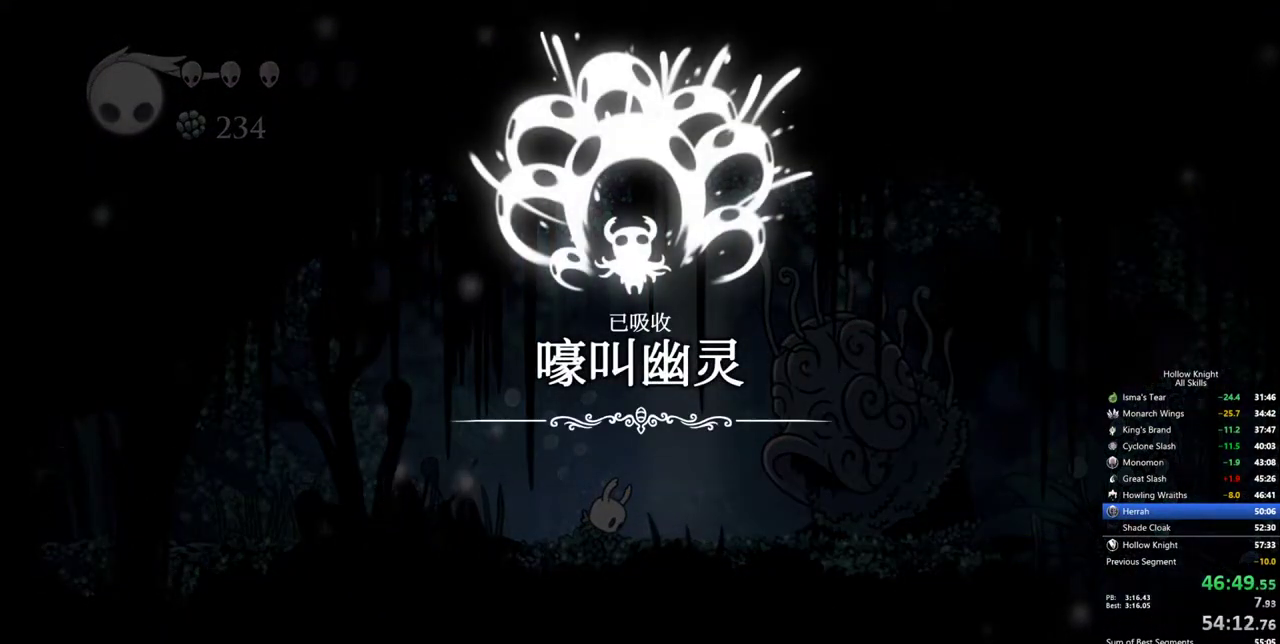
{"keys": ["jump", "left"], "events": [[34, "jump", "down"], [117, "jump", "up"], [167, "jump", "down"], [367, "jump", "up"], [400, "jump", "down"], [450, "jump", "up"], [500, "jump", "down"]]}
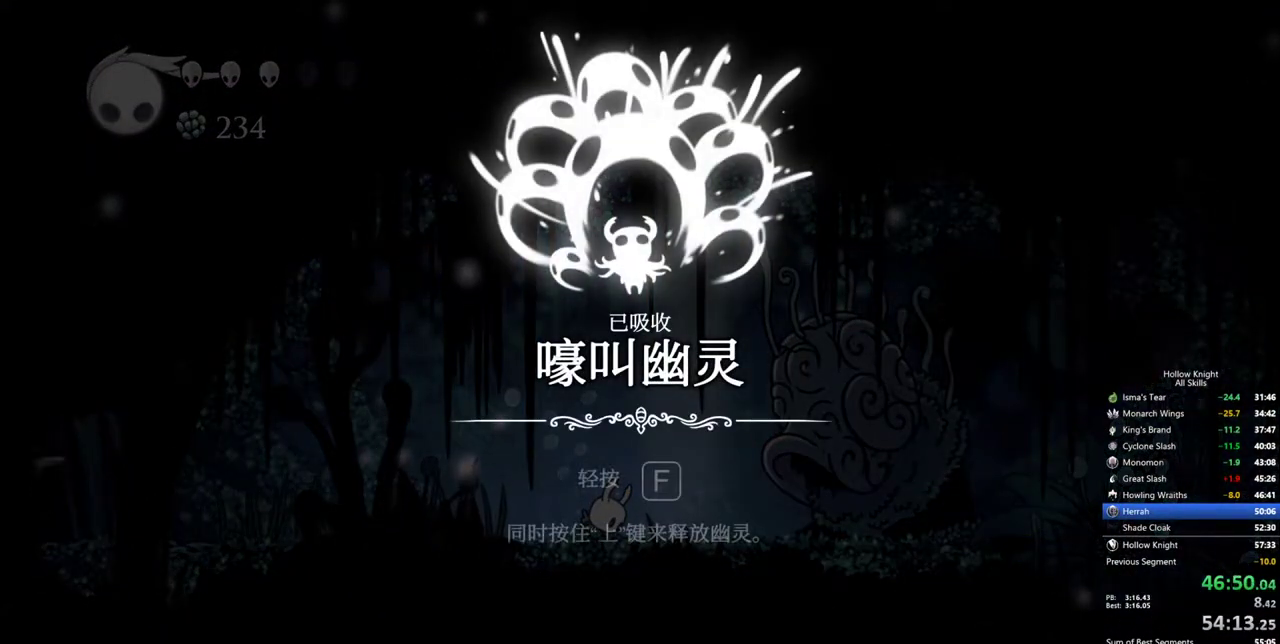
{"keys": ["left"], "events": [[100, "jump", "up"], [134, "jump", "down"], [184, "jump", "up"], [234, "jump", "down"], [334, "jump", "up"], [384, "jump", "down"], [417, "jump", "up"]]}
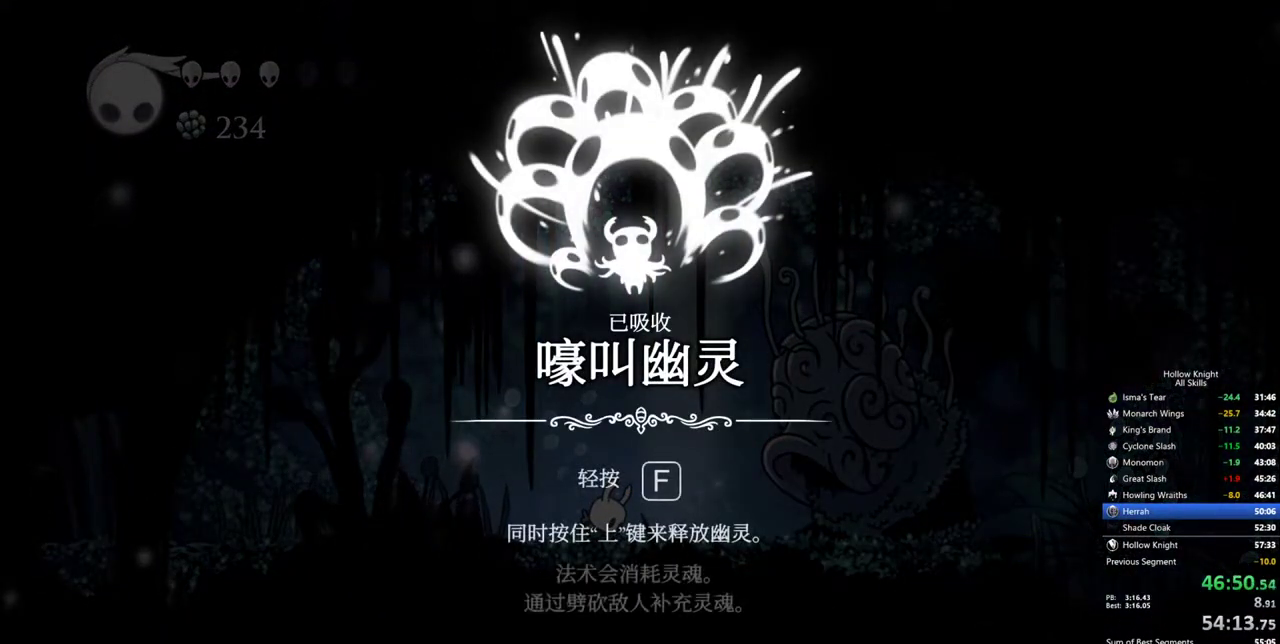
{"keys": ["jump"], "events": [[17, "jump", "down"], [67, "jump", "up"], [117, "jump", "down"], [200, "jump", "up"], [250, "jump", "down"], [250, "left", "up"], [300, "jump", "up"], [400, "jump", "down"], [434, "jump", "up"], [484, "jump", "down"]]}
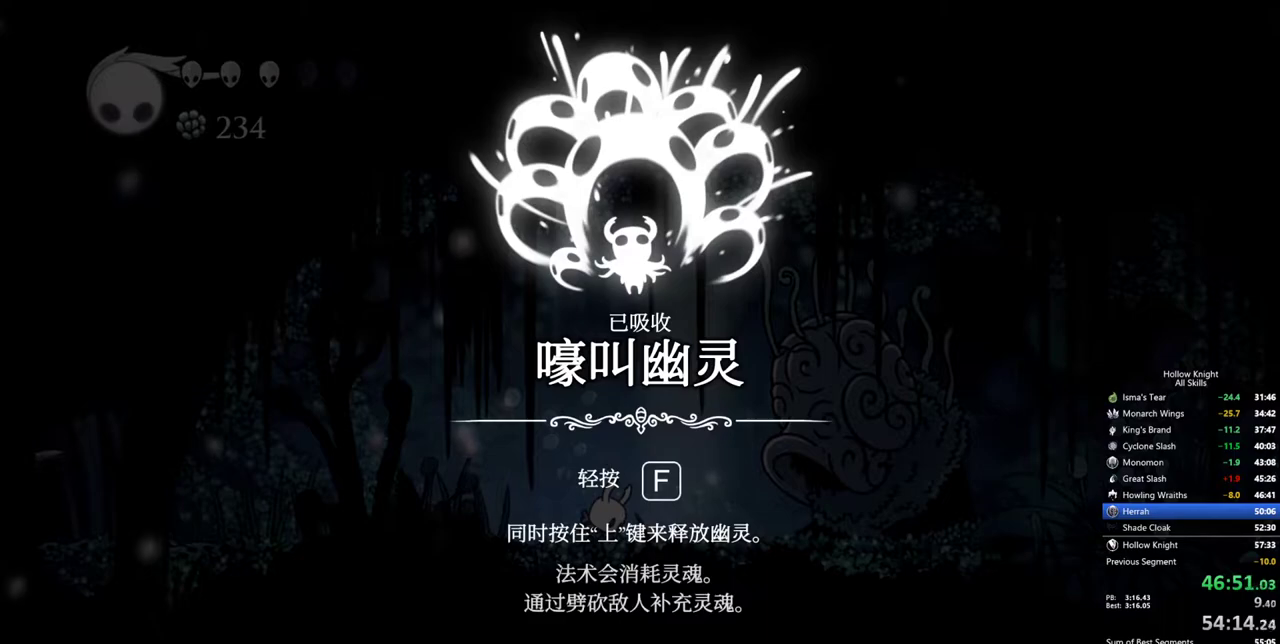
{"keys": ["jump"], "events": [[84, "jump", "up"], [134, "jump", "down"], [167, "jump", "up"], [217, "jump", "down"], [317, "jump", "up"], [367, "jump", "down"], [450, "jump", "up"], [500, "jump", "down"]]}
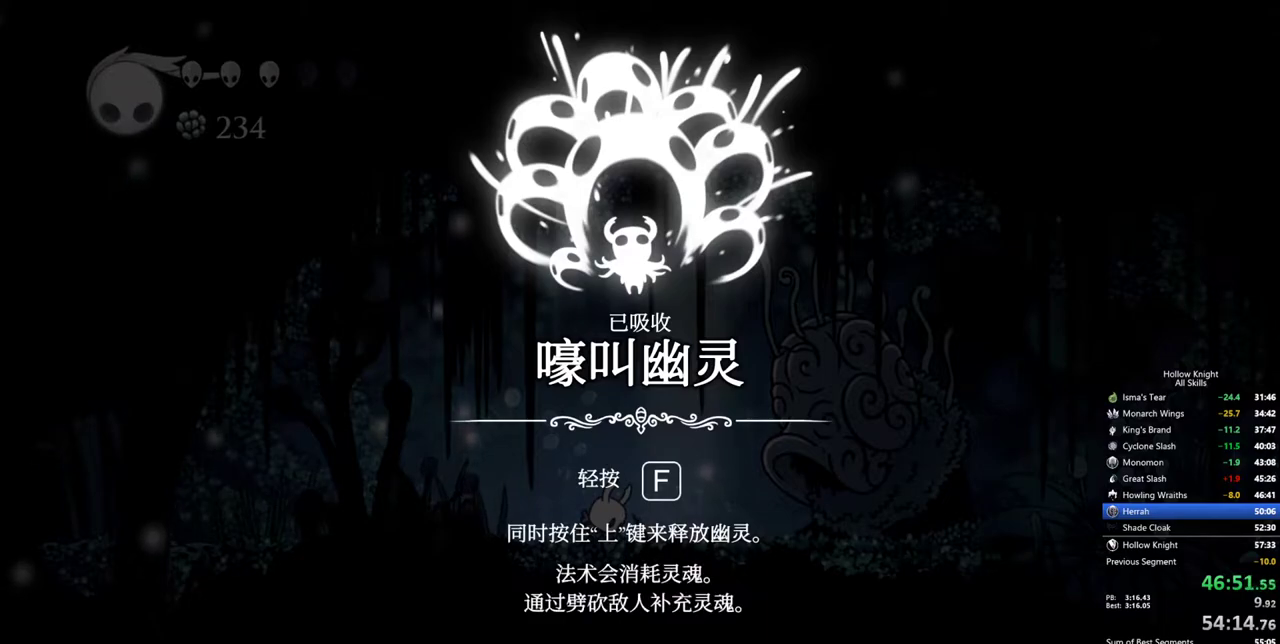
{"keys": ["jump"], "events": [[50, "jump", "up"], [100, "jump", "down"], [184, "jump", "up"], [234, "jump", "down"], [284, "jump", "up"], [334, "jump", "down"], [417, "jump", "up"], [467, "jump", "down"]]}
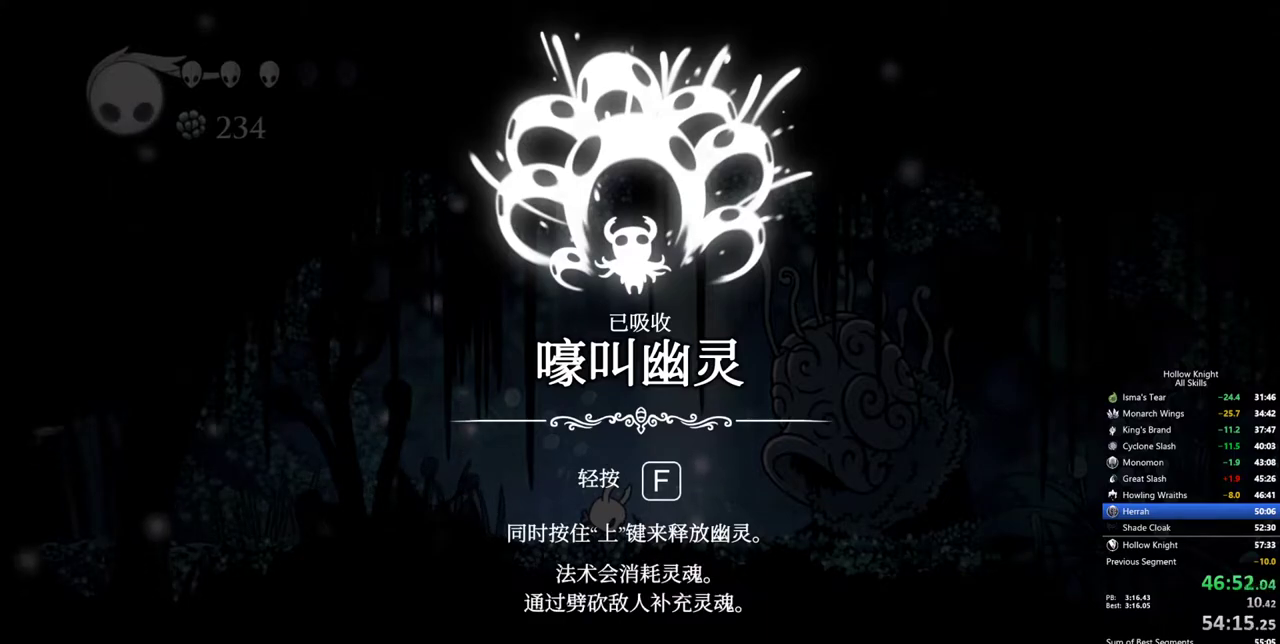
{"keys": ["jump"], "events": [[17, "jump", "up"], [67, "jump", "down"], [150, "jump", "up"], [200, "jump", "down"], [300, "jump", "up"], [350, "jump", "down"], [384, "jump", "up"], [434, "jump", "down"]]}